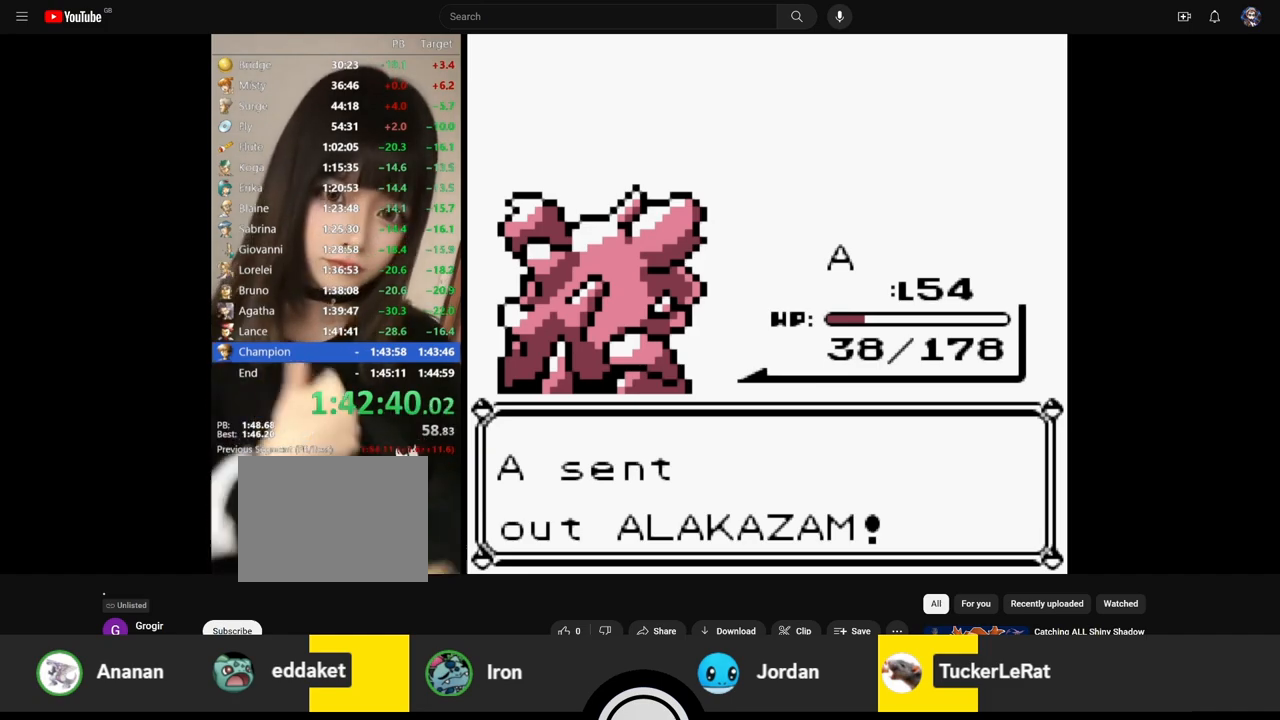
Gameplay with a controller (Nintendo layout); each line is a JSON object with the inputs held at the frame after it (dt_ms = milliseconds from this image to that frame). "events" lists button and stick changes between this image and that frame as [ms after this image, input, new state], when the widget could be followed in between. Not read: L3 R3 SELECT START.
{"dt_ms": 500, "buttons": [], "events": [[350, "DPAD_DOWN", "down"], [417, "DPAD_DOWN", "up"]]}
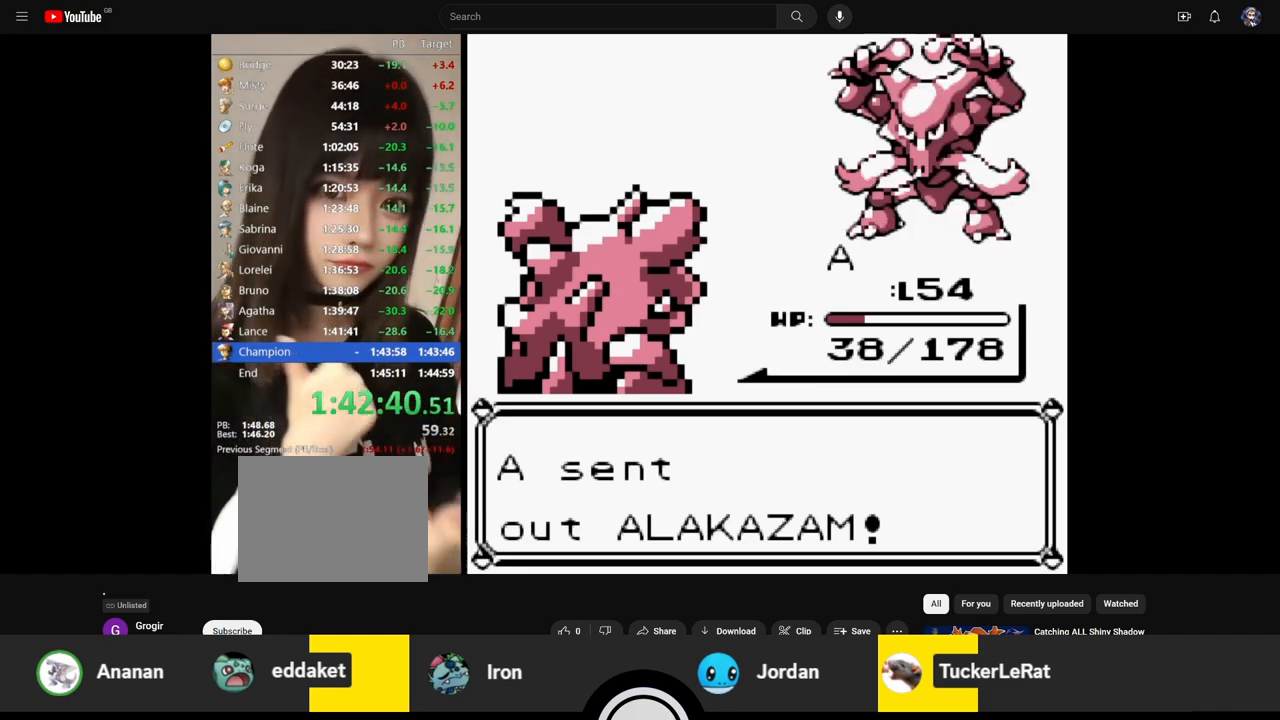
{"dt_ms": 500, "buttons": ["A"], "events": [[367, "A", "down"]]}
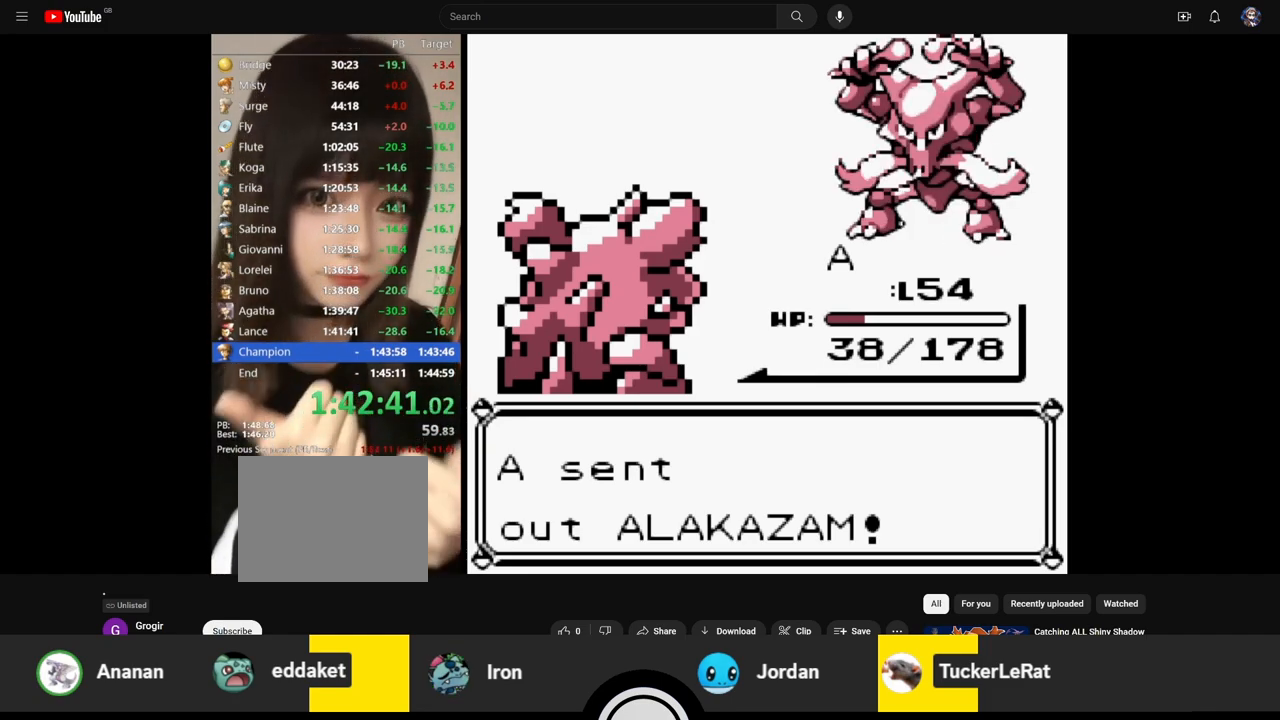
{"dt_ms": 1000, "buttons": ["A"]}
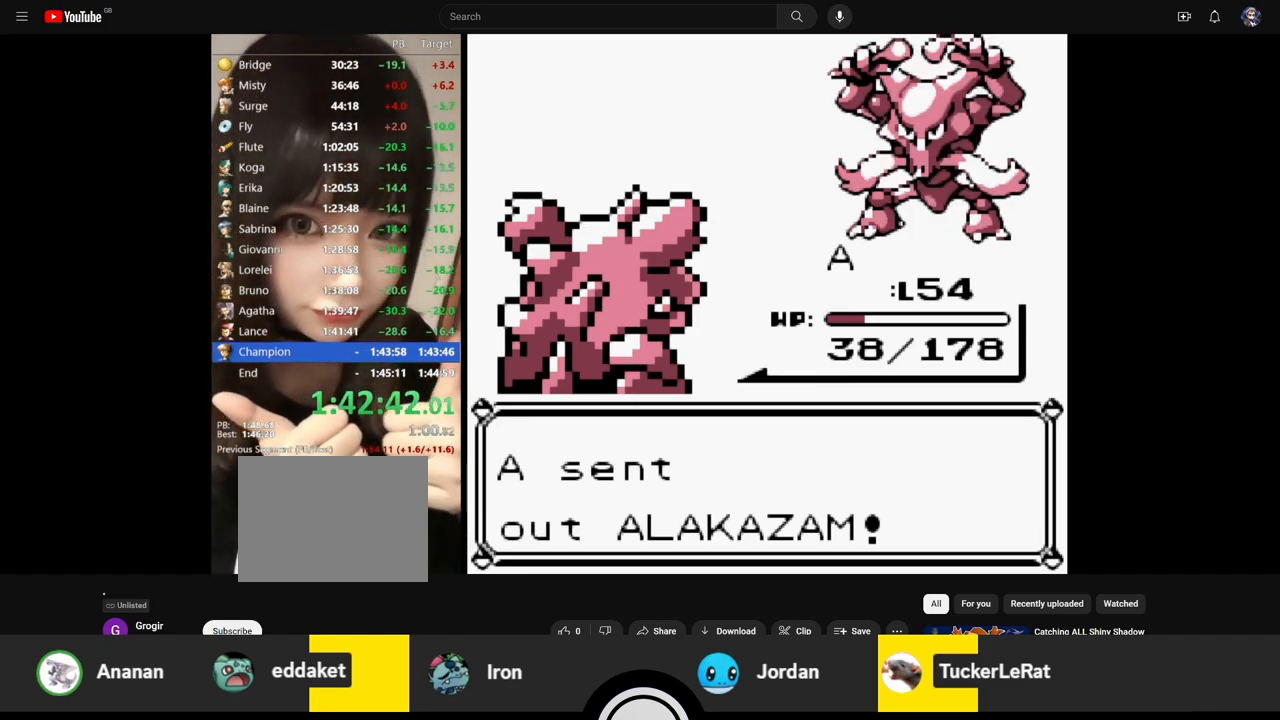
{"dt_ms": 500, "buttons": [], "events": [[317, "A", "up"], [317, "DPAD_DOWN", "down"], [450, "DPAD_DOWN", "up"]]}
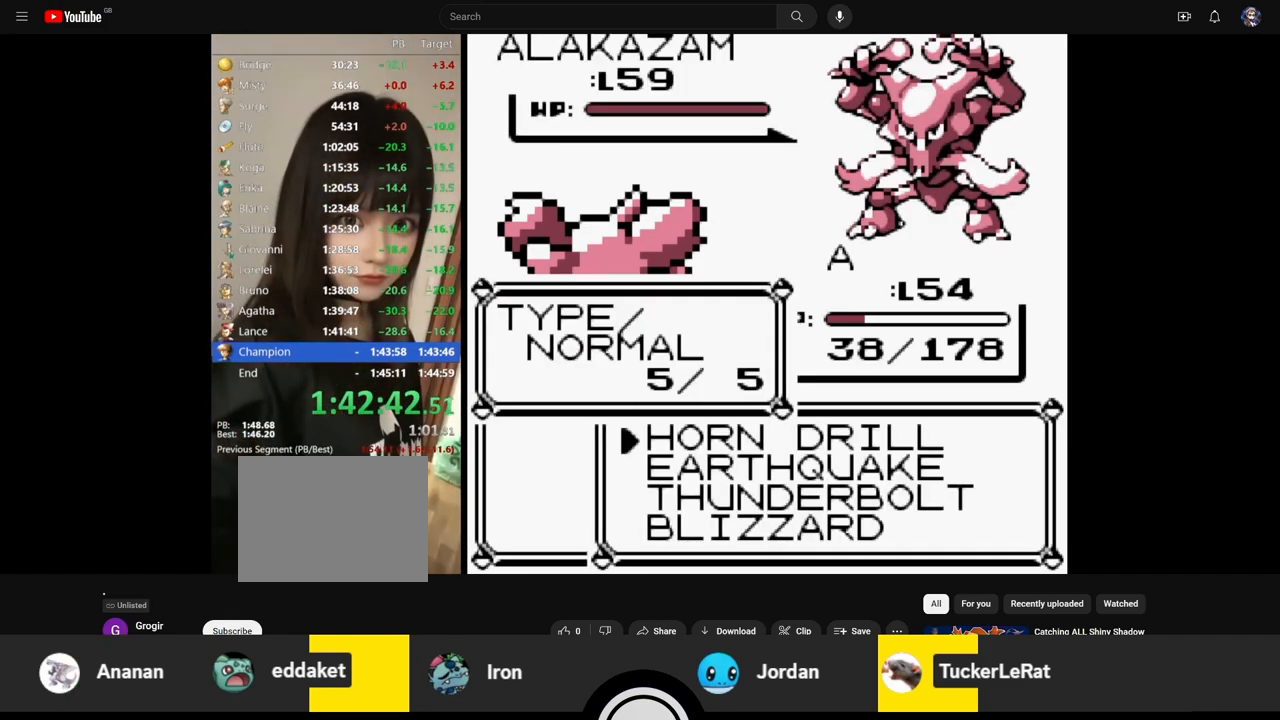
{"dt_ms": 500, "buttons": ["A"], "events": [[17, "DPAD_DOWN", "down"], [117, "A", "down"], [450, "DPAD_DOWN", "up"]]}
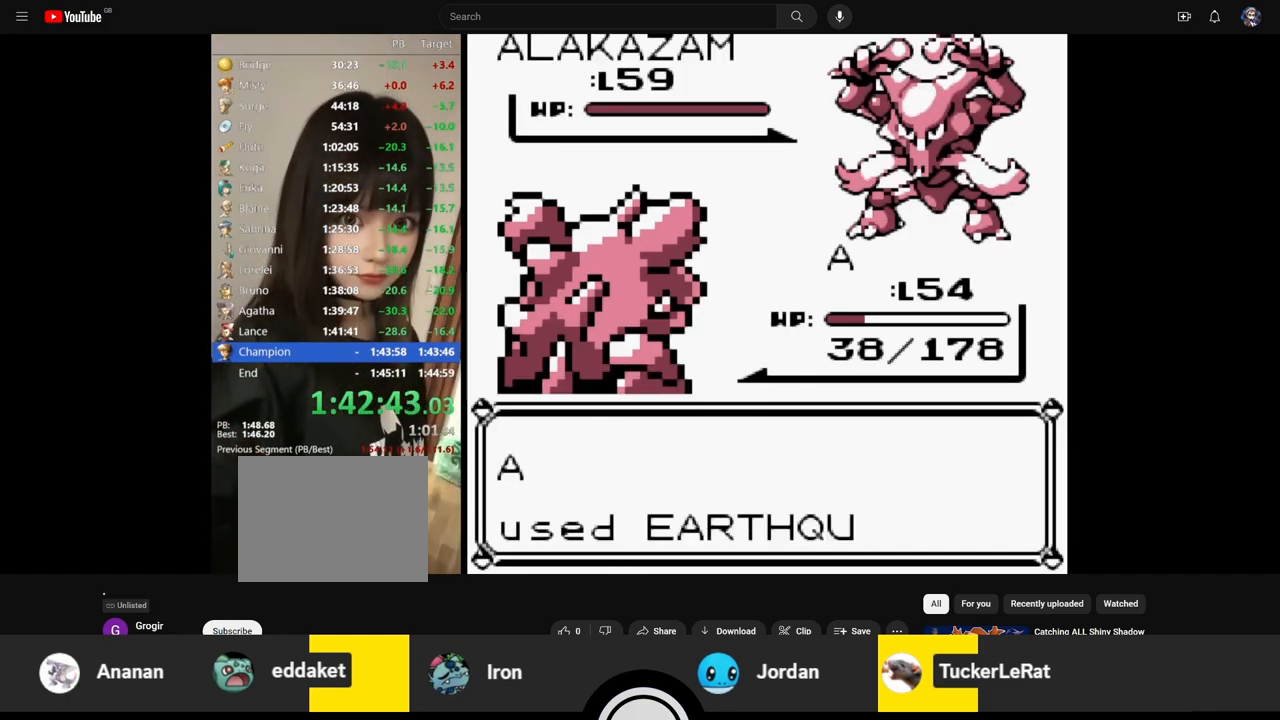
{"dt_ms": 500, "buttons": [], "events": [[17, "A", "up"]]}
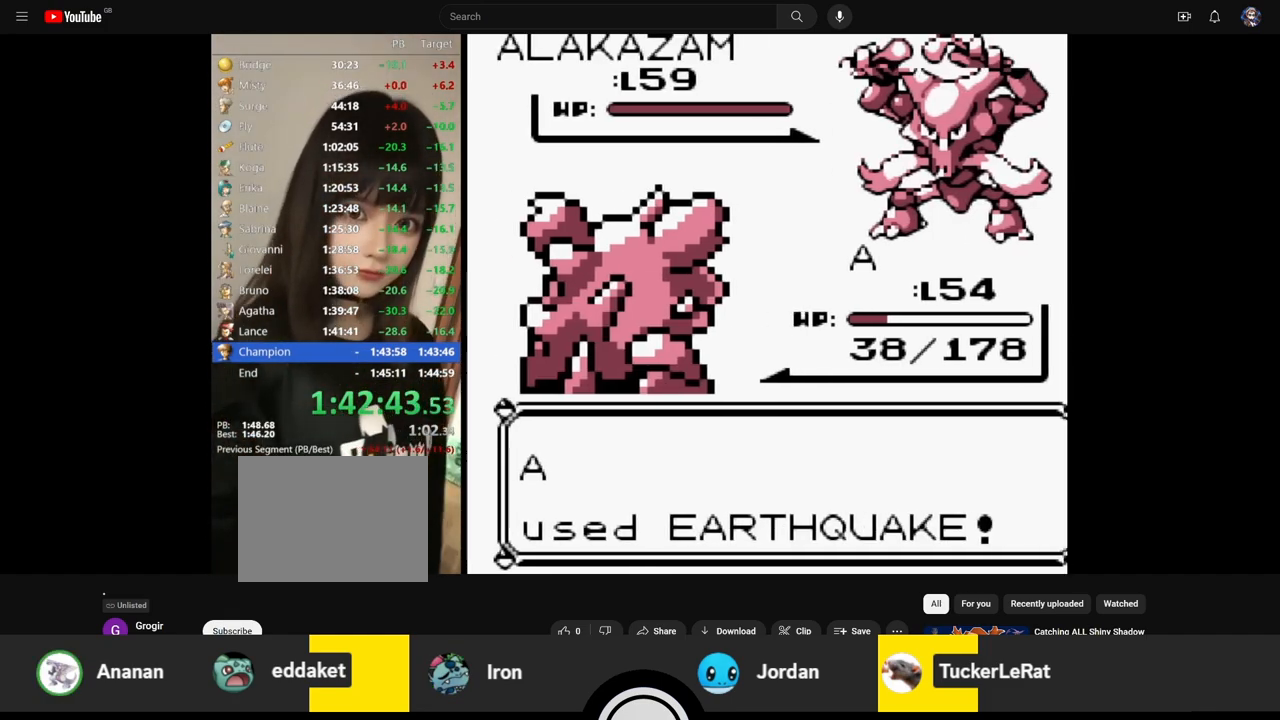
{"dt_ms": 500, "buttons": []}
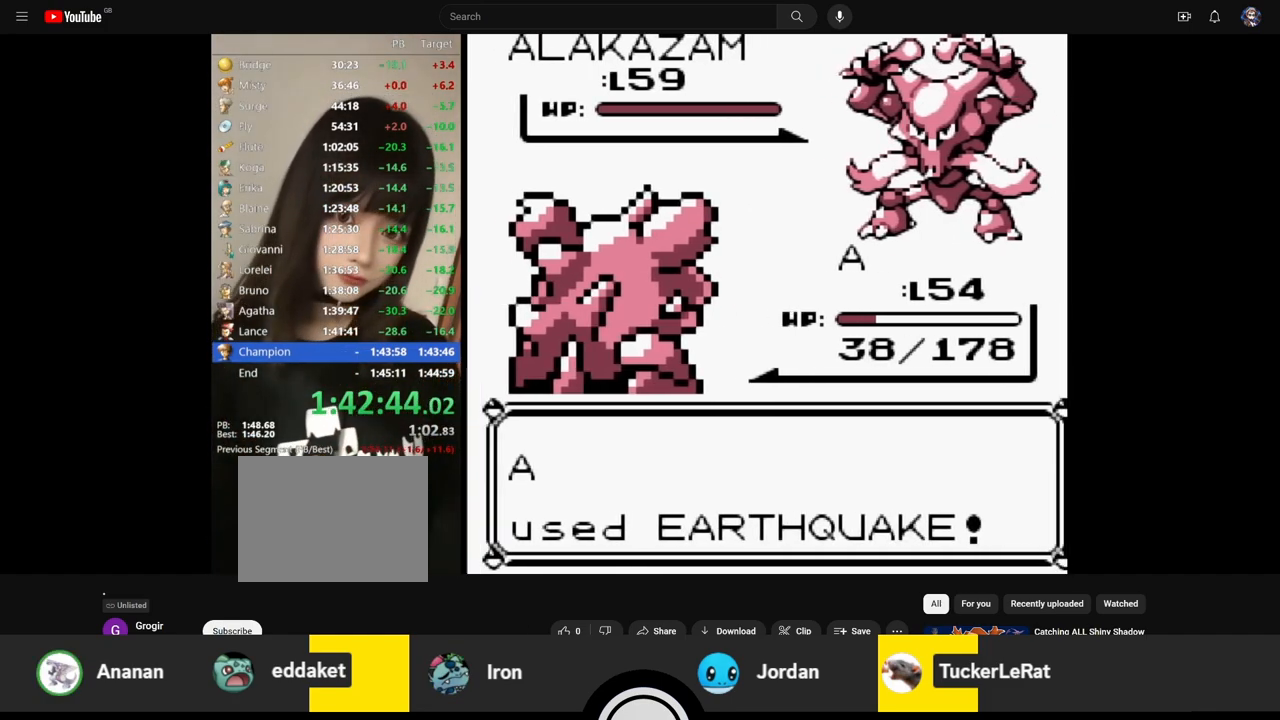
{"dt_ms": 500, "buttons": [], "events": []}
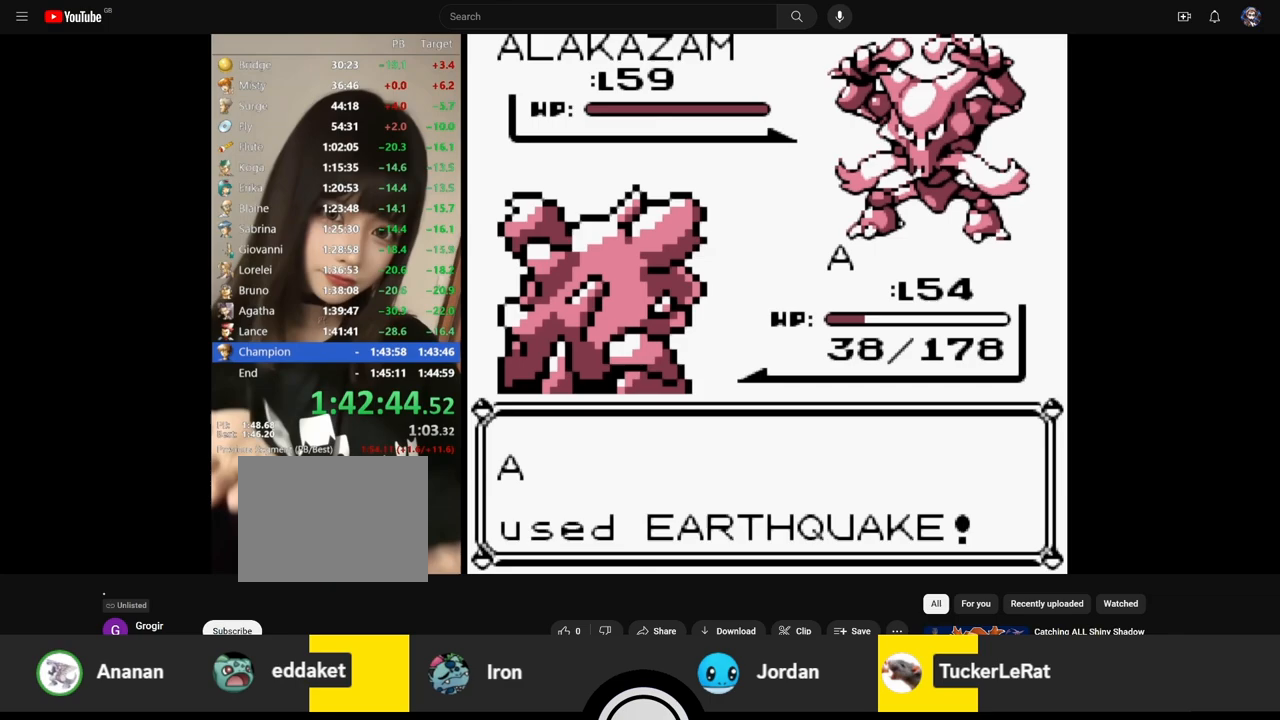
{"dt_ms": 500, "buttons": [], "events": []}
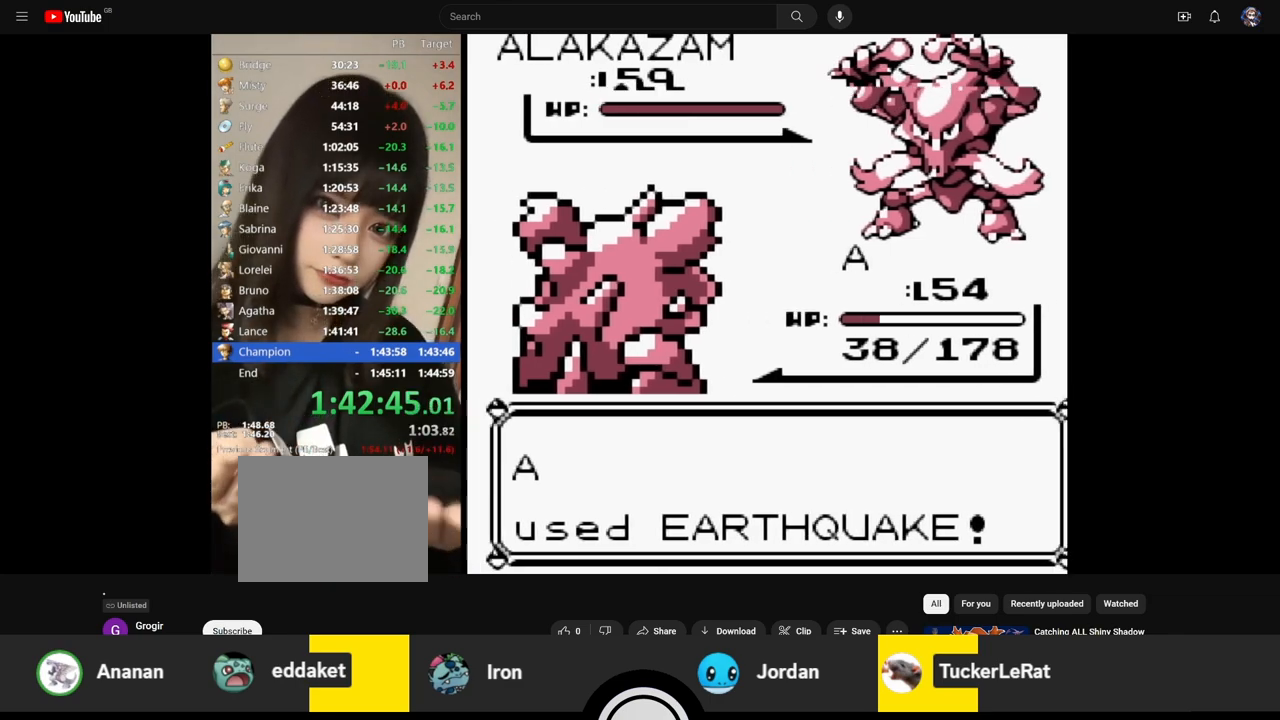
{"dt_ms": 500, "buttons": [], "events": []}
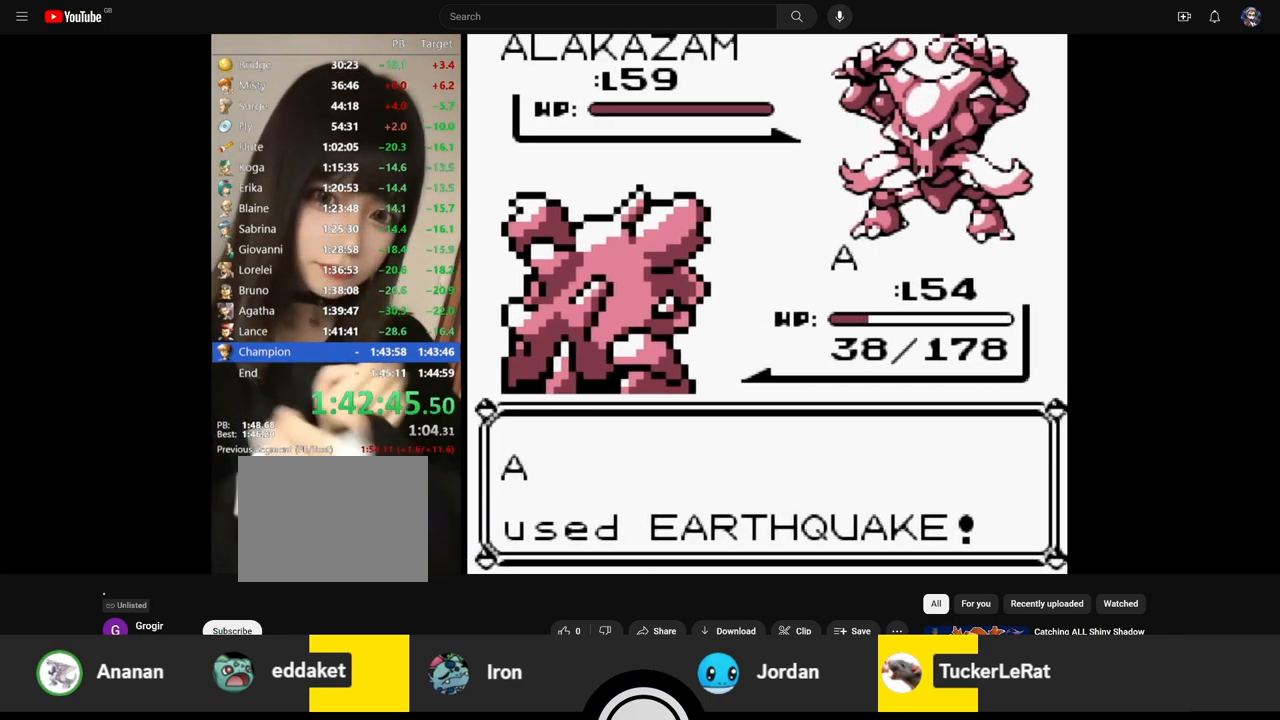
{"dt_ms": 500, "buttons": [], "events": []}
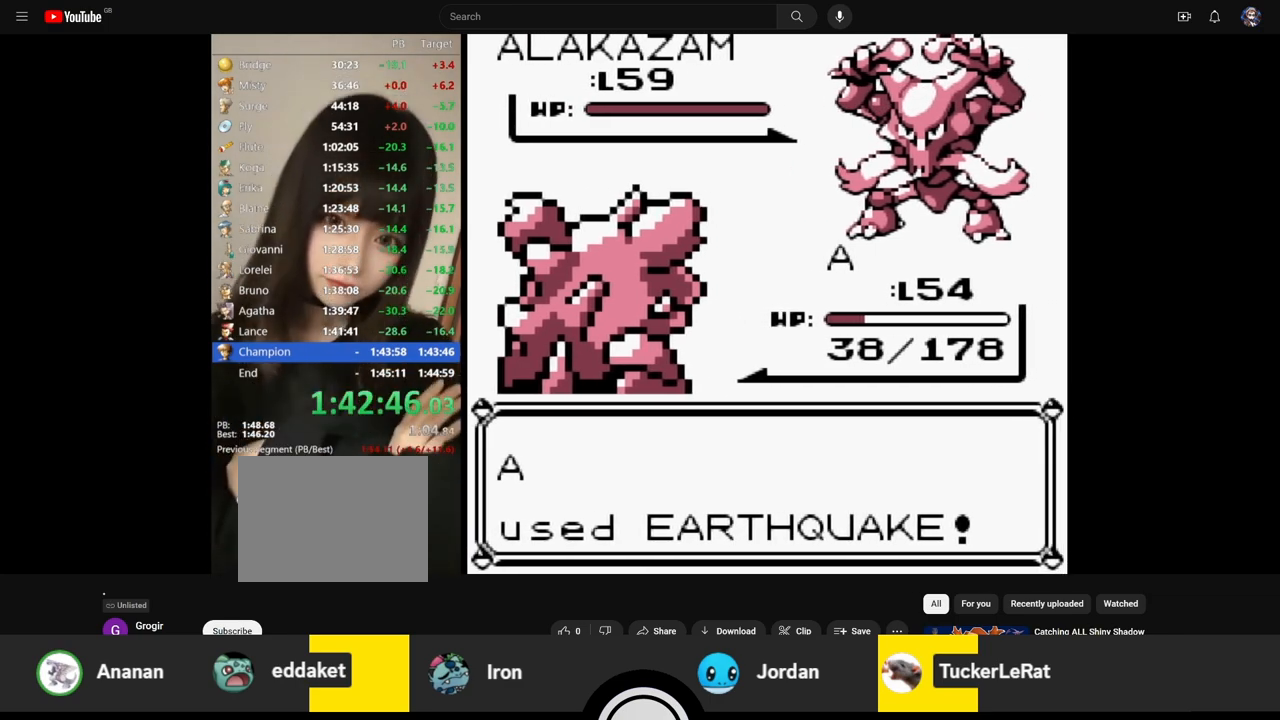
{"dt_ms": 500, "buttons": [], "events": []}
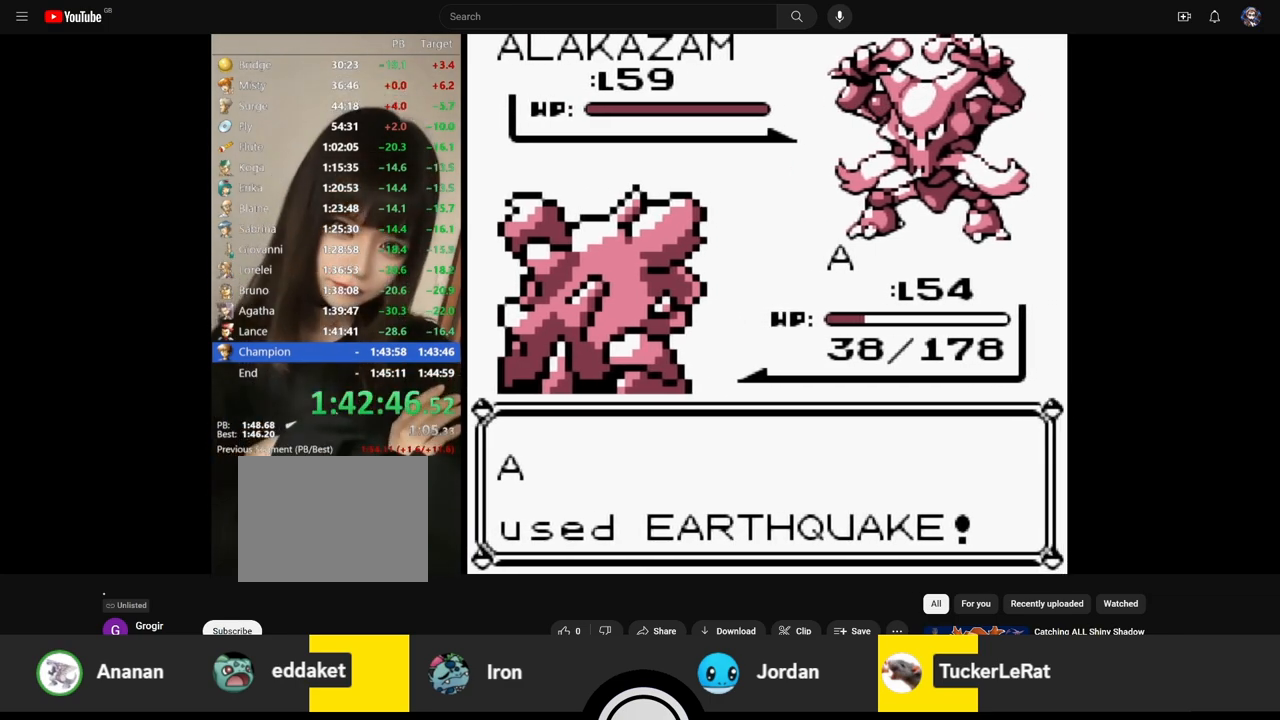
{"dt_ms": 1000, "buttons": []}